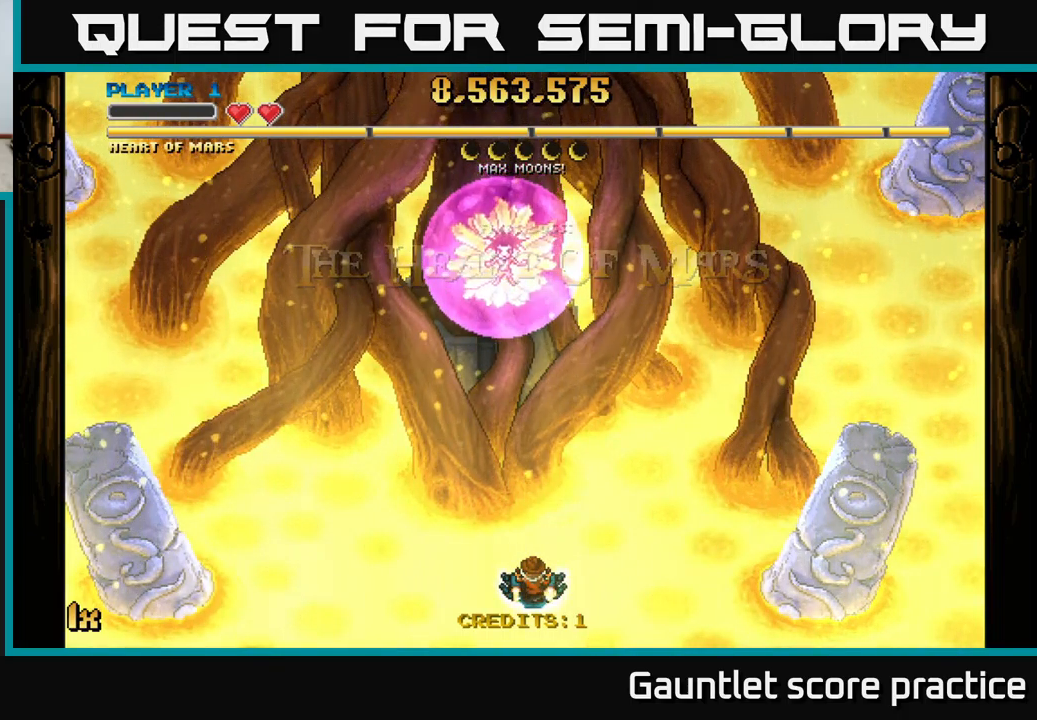
Gameplay with a controller (Xbox layout); each line is a JSON object with the inputs held at the frame after it. "events" lists button and stick changes between this image and that frame as [ms after this image, input, new state], when the widget could be followed in between. Not read: right_stick.
{"buttons": ["A"], "left_stick": "center", "events": [[333, "left_stick", "down-left"], [450, "A", "down"], [484, "left_stick", "center"]]}
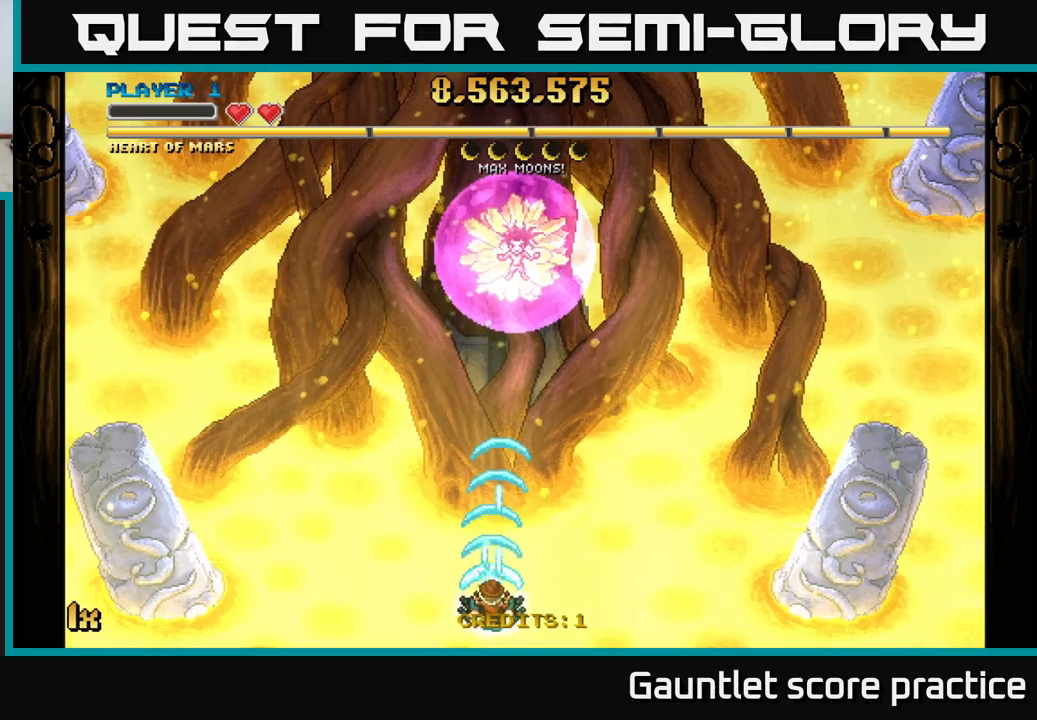
{"buttons": ["A"], "left_stick": "up-right", "events": [[384, "left_stick", "down-right"], [500, "left_stick", "up-right"]]}
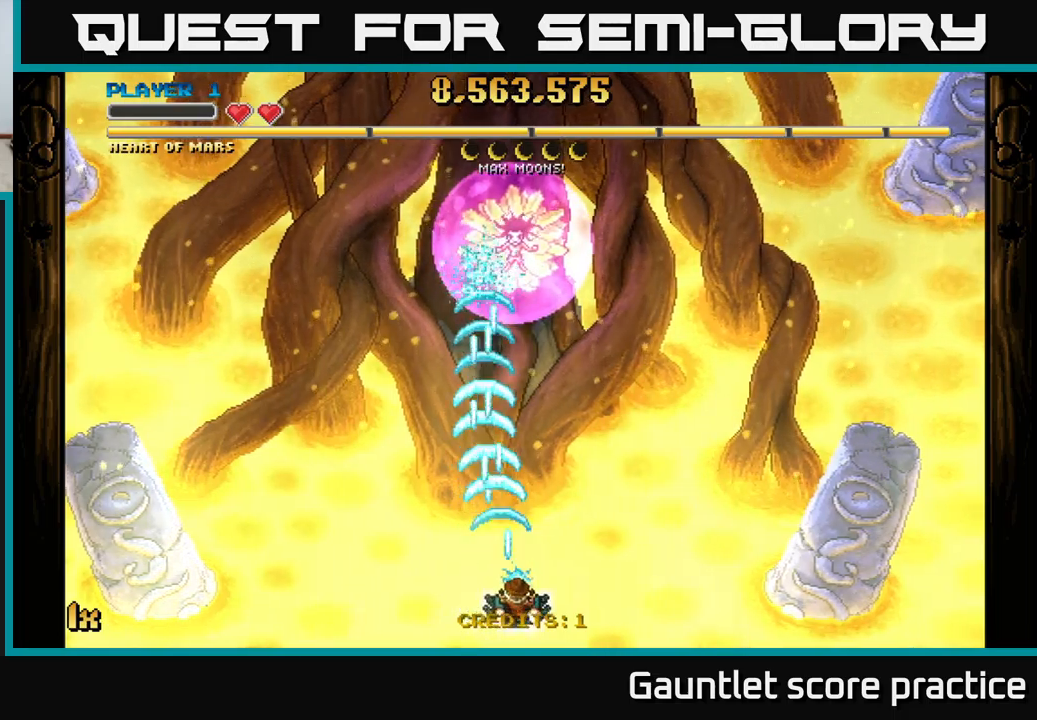
{"buttons": ["A"], "left_stick": "down-left", "events": [[34, "X", "down"], [200, "X", "up"], [367, "left_stick", "center"], [434, "left_stick", "down-left"]]}
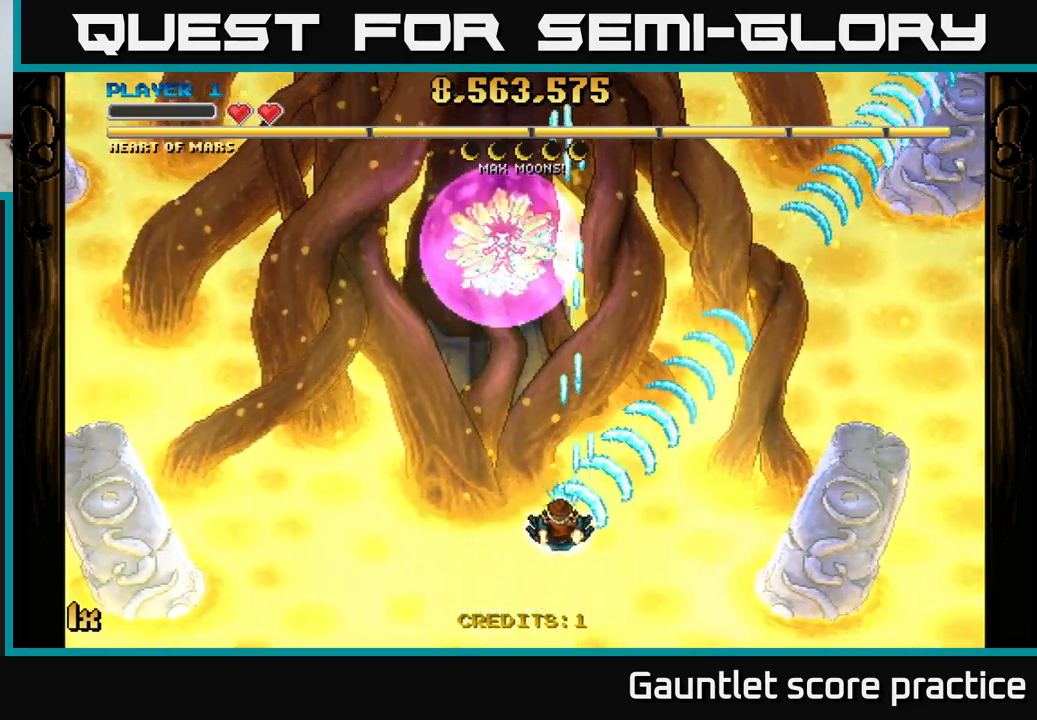
{"buttons": ["A"], "left_stick": "up", "events": [[267, "left_stick", "up"], [300, "X", "down"], [484, "X", "up"]]}
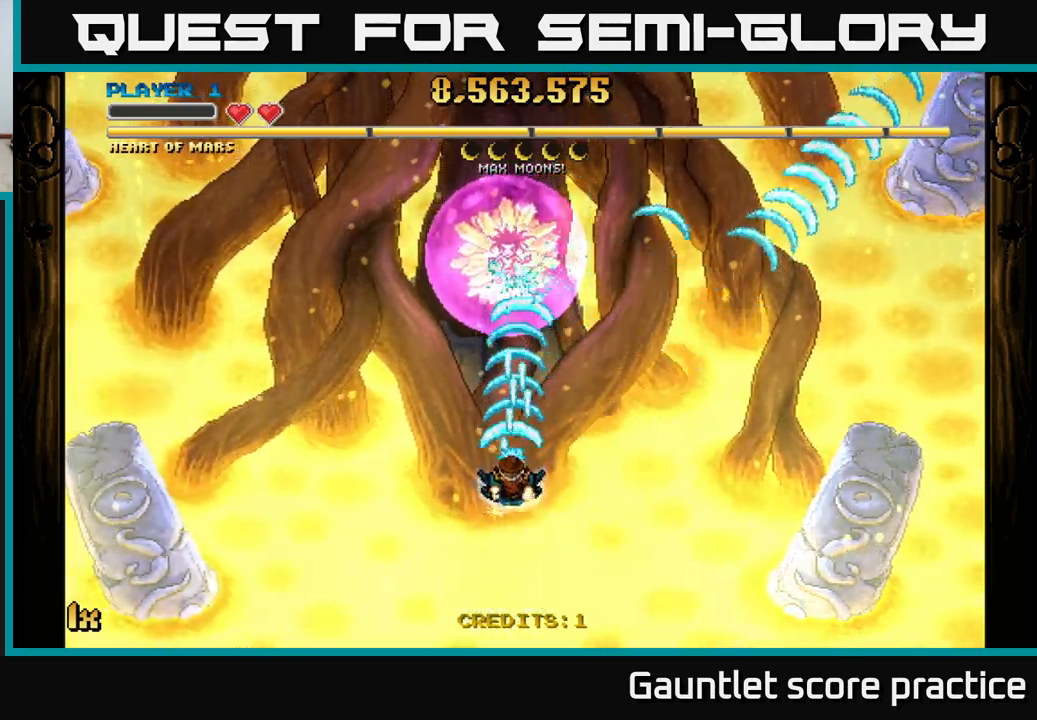
{"buttons": ["A", "X"], "left_stick": "up-right", "events": [[67, "left_stick", "center"], [117, "left_stick", "down"], [450, "left_stick", "up-right"], [467, "X", "down"]]}
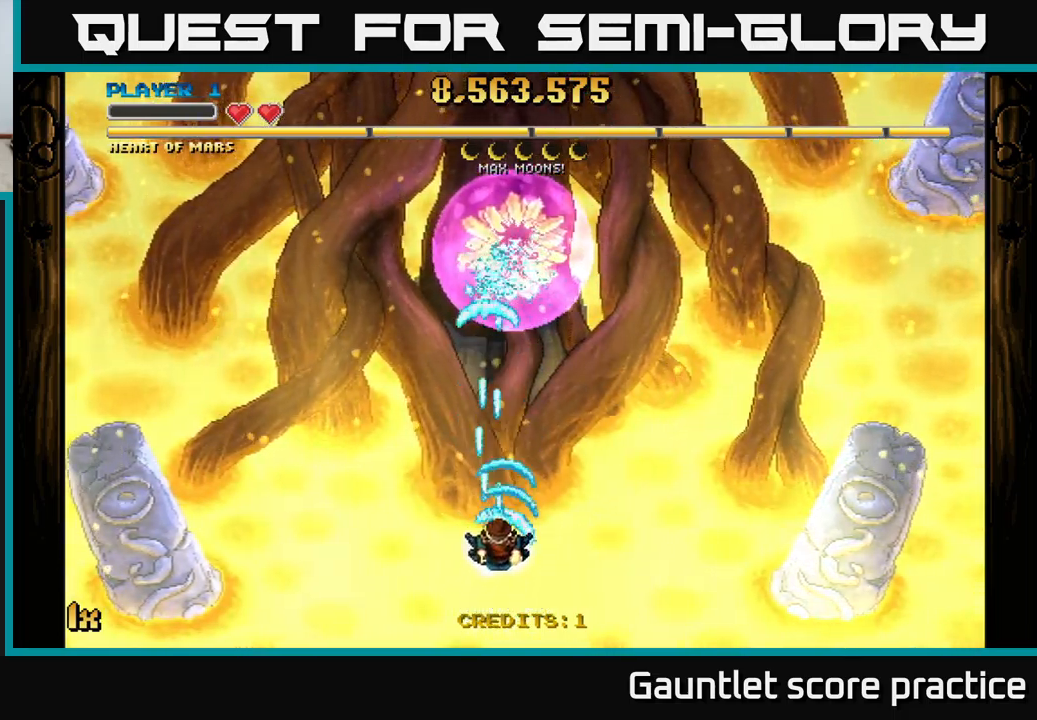
{"buttons": ["A"], "left_stick": "center", "events": [[117, "X", "up"], [300, "left_stick", "center"]]}
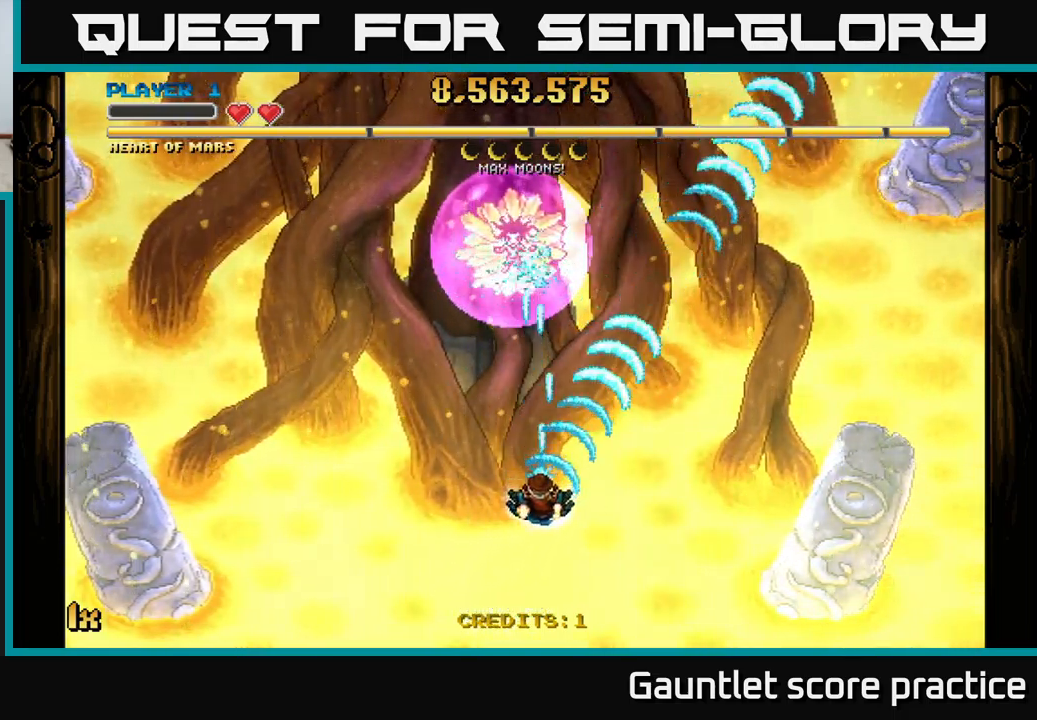
{"buttons": ["A"], "left_stick": "up-left", "events": [[17, "left_stick", "down-left"], [234, "X", "down"], [234, "left_stick", "up-right"], [367, "X", "up"], [500, "left_stick", "up-left"]]}
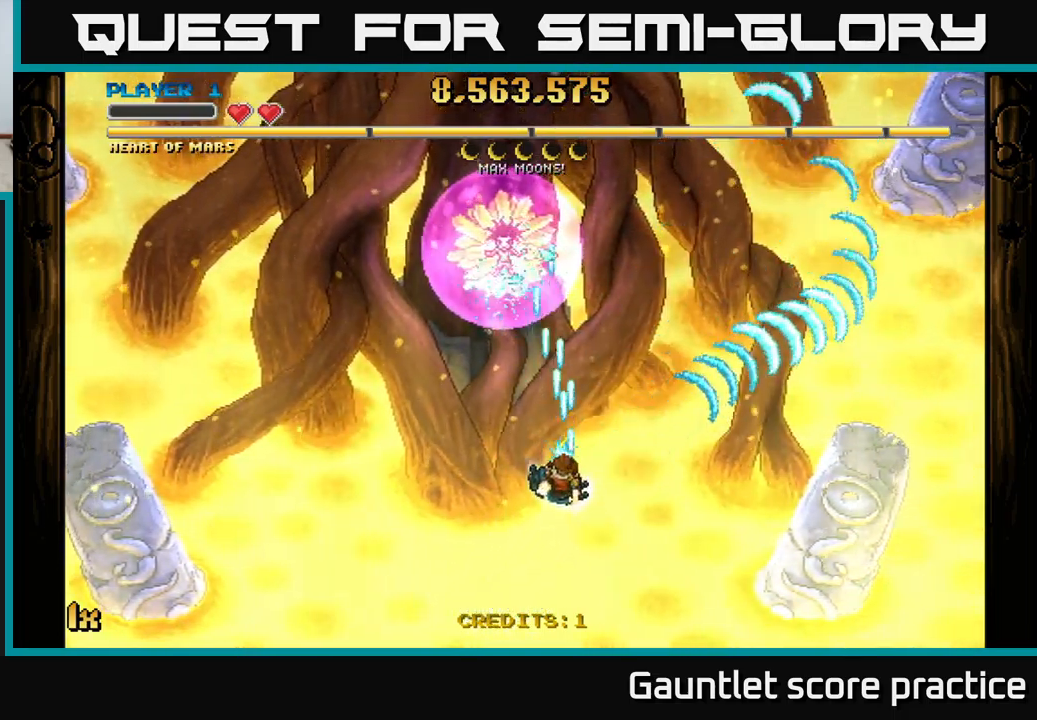
{"buttons": ["A"], "left_stick": "down-left", "events": [[50, "left_stick", "left"], [267, "left_stick", "down-left"]]}
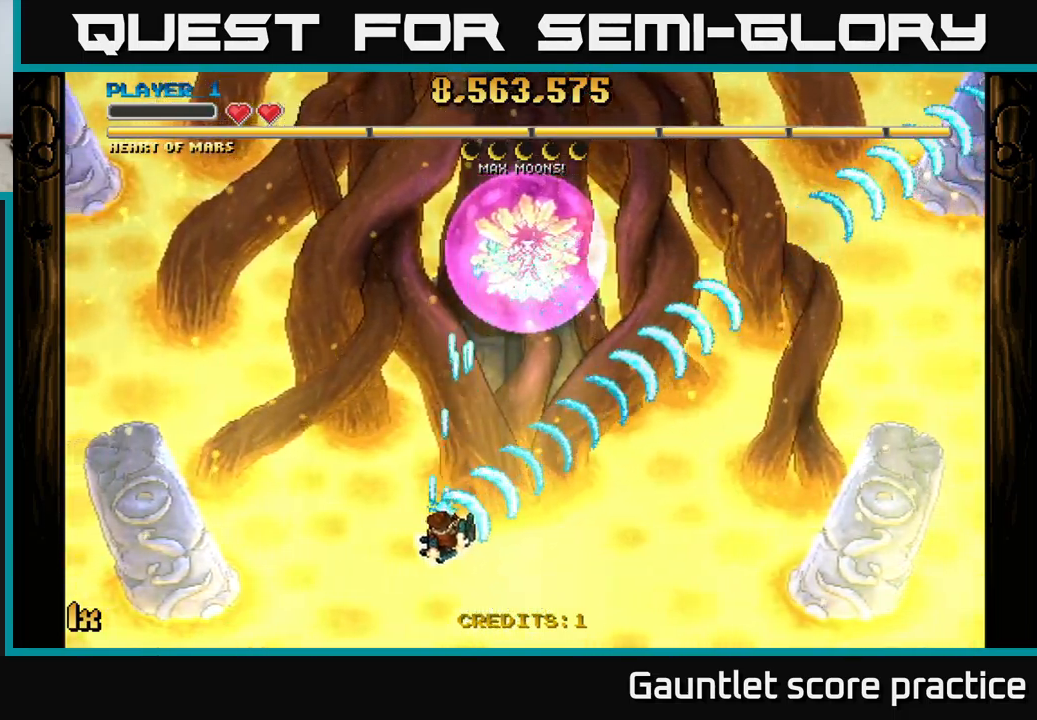
{"buttons": ["A"], "left_stick": "up-right", "events": [[100, "left_stick", "down-right"], [200, "left_stick", "up-right"], [217, "X", "down"], [384, "X", "up"]]}
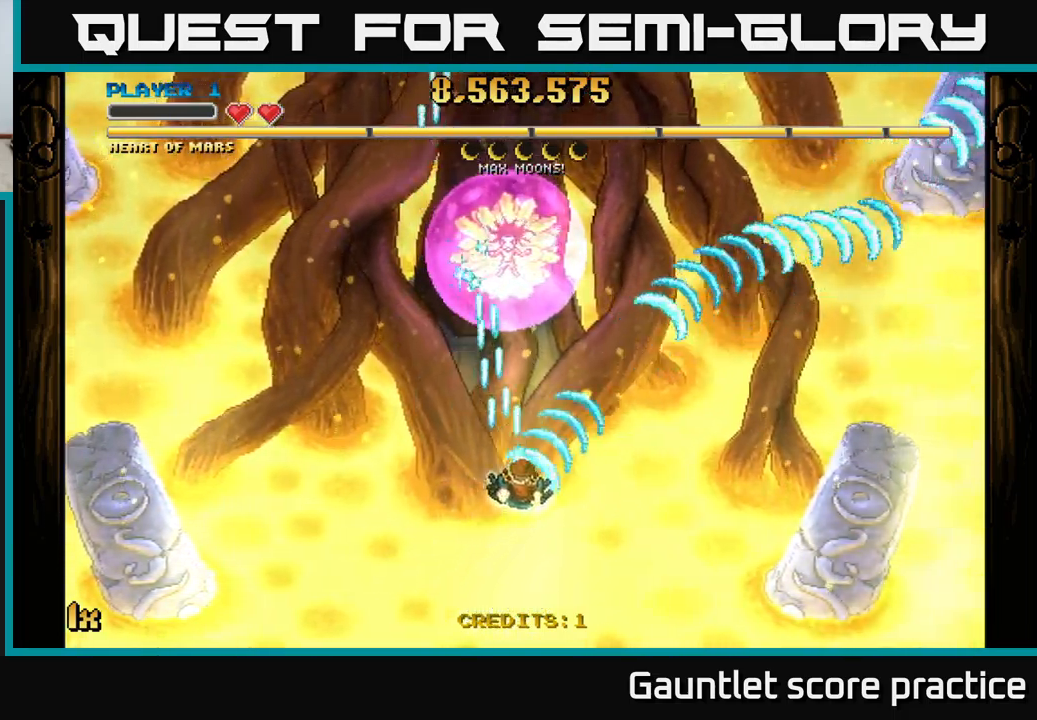
{"buttons": ["A"], "left_stick": "down-left", "events": [[50, "left_stick", "center"], [384, "left_stick", "down-left"]]}
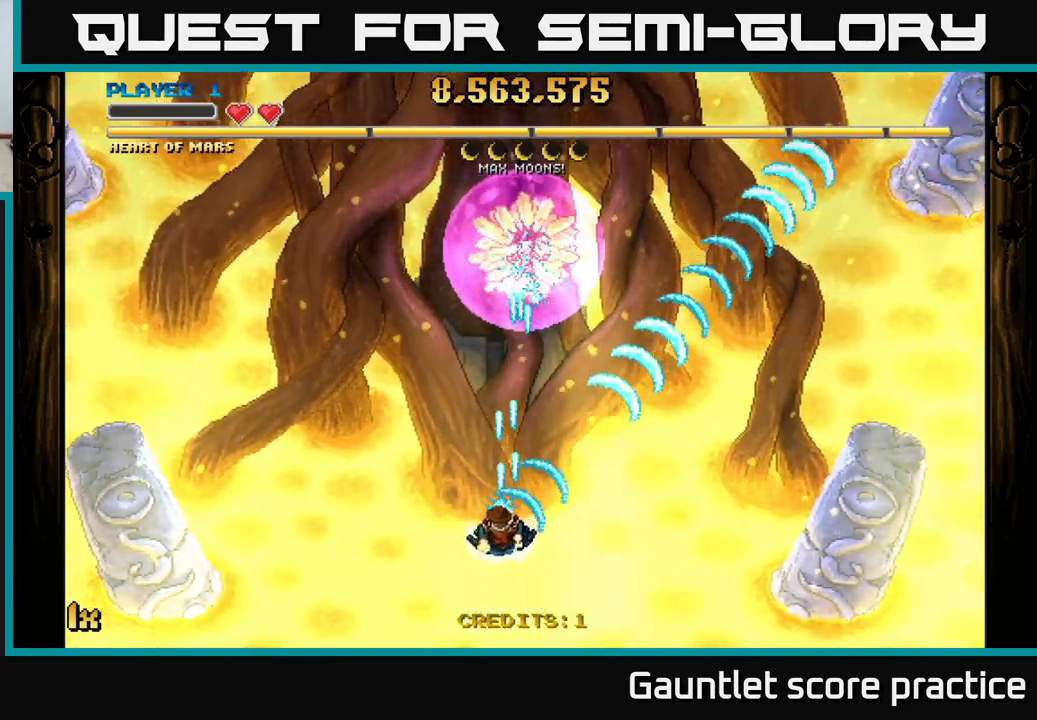
{"buttons": ["A"], "left_stick": "center", "events": [[50, "left_stick", "center"]]}
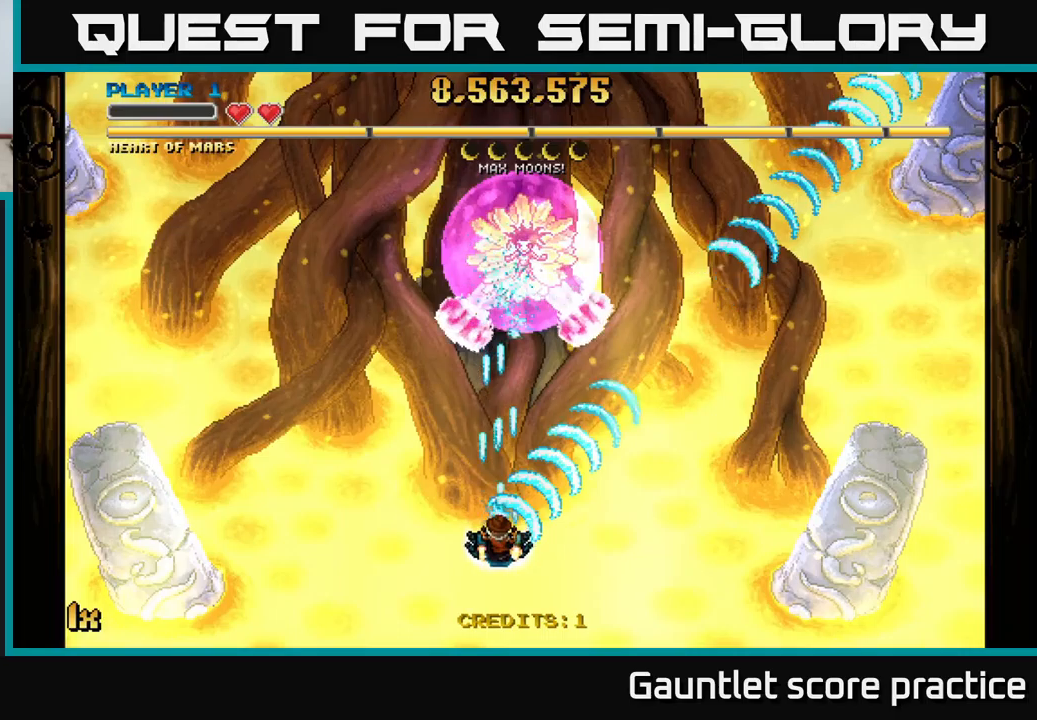
{"buttons": ["A"], "left_stick": "center", "events": [[16, "left_stick", "down"], [183, "left_stick", "center"]]}
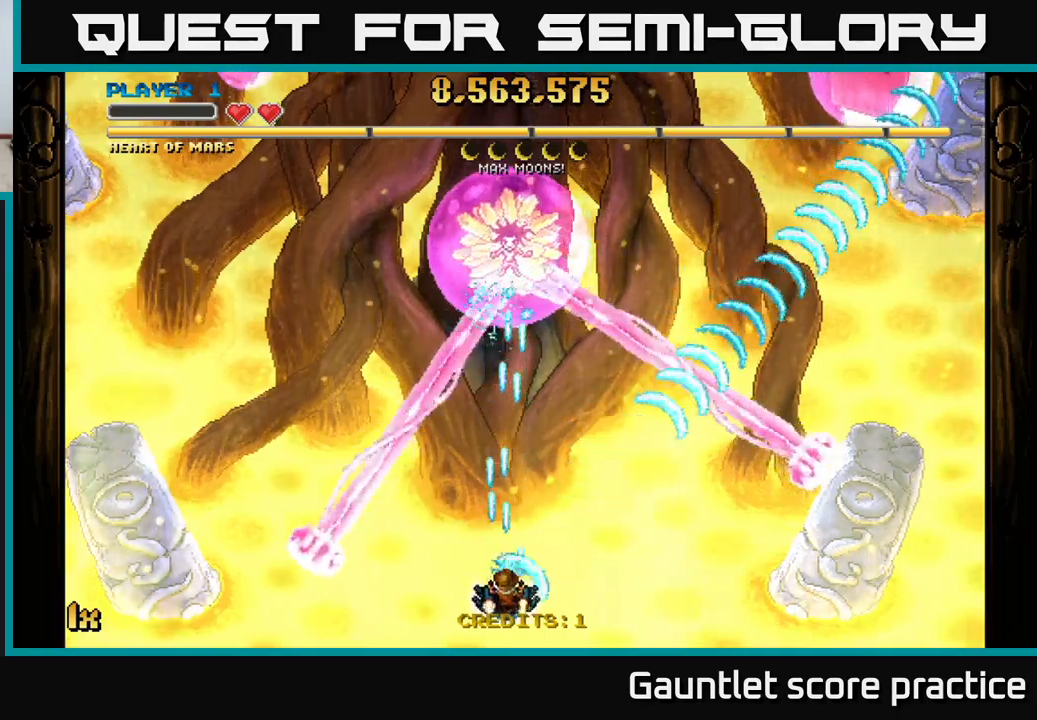
{"buttons": ["A"], "left_stick": "center", "events": [[350, "left_stick", "left"], [433, "left_stick", "center"]]}
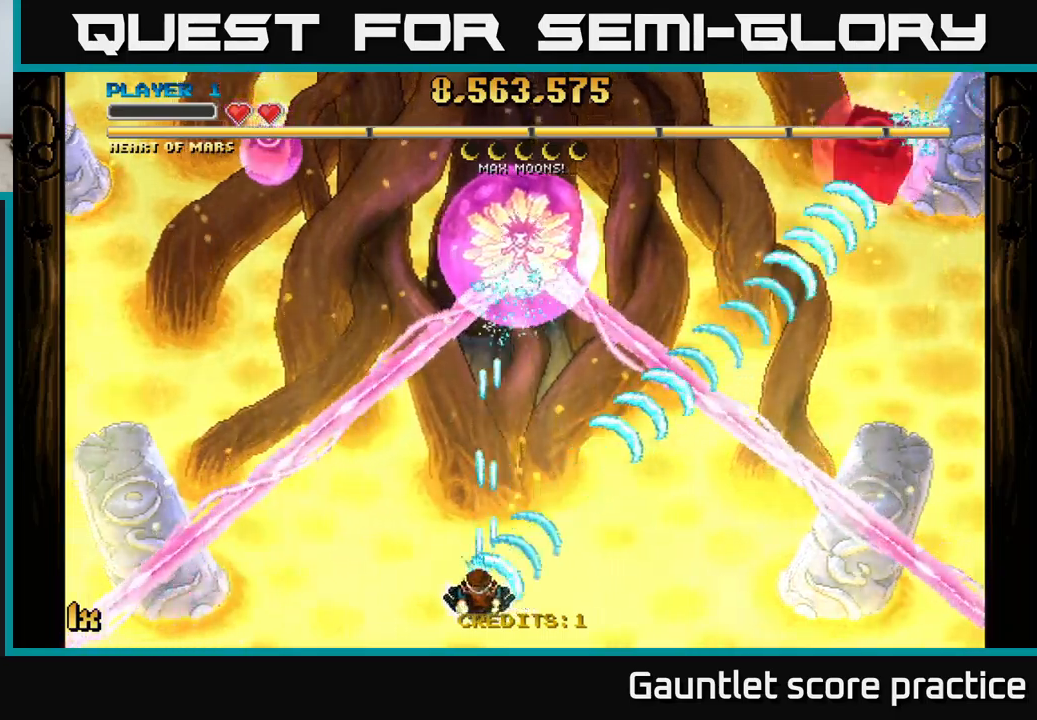
{"buttons": ["A"], "left_stick": "center", "events": [[233, "left_stick", "right"], [350, "left_stick", "center"]]}
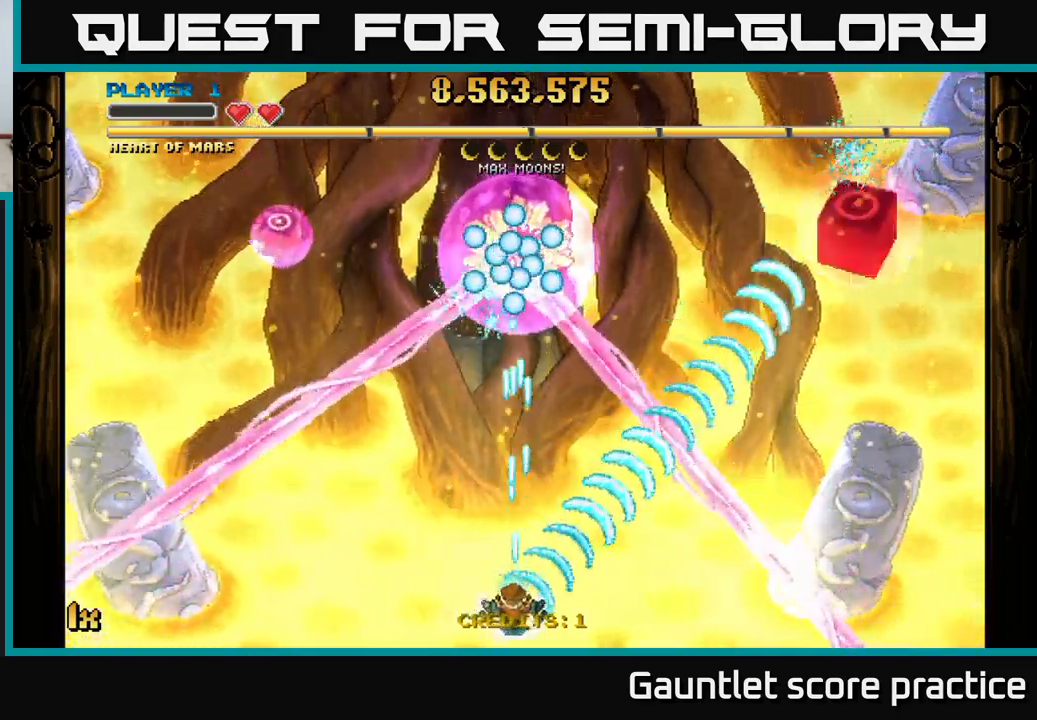
{"buttons": ["A"], "left_stick": "left", "events": [[433, "left_stick", "left"]]}
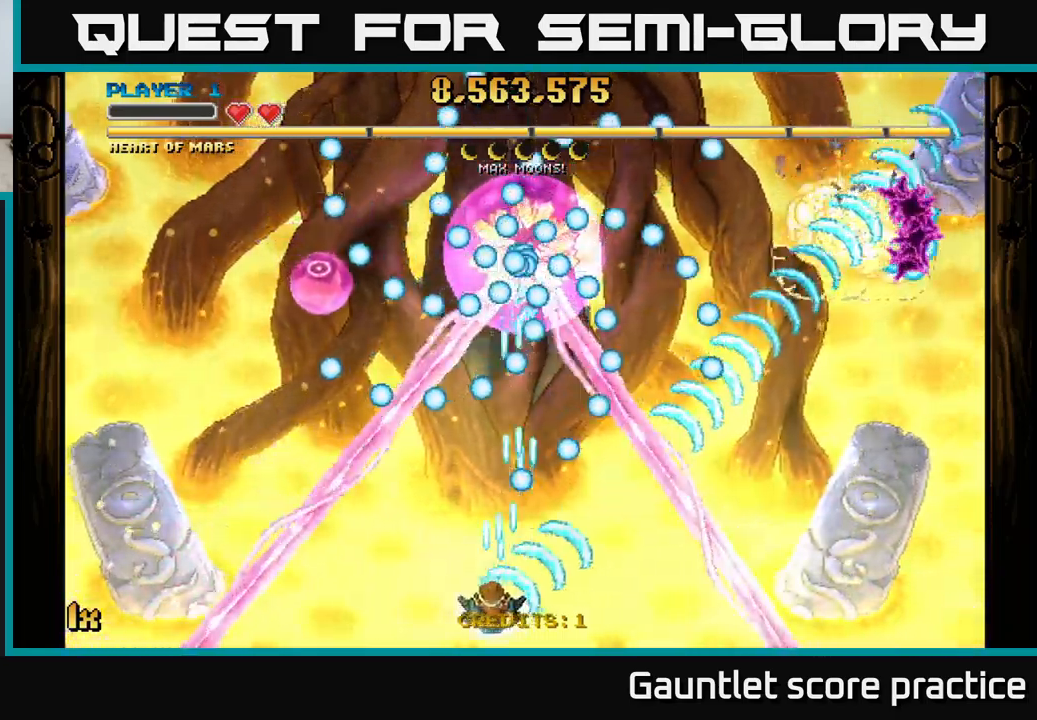
{"buttons": ["A"], "left_stick": "down-right", "events": [[116, "left_stick", "up"], [250, "left_stick", "right"], [333, "left_stick", "down-right"]]}
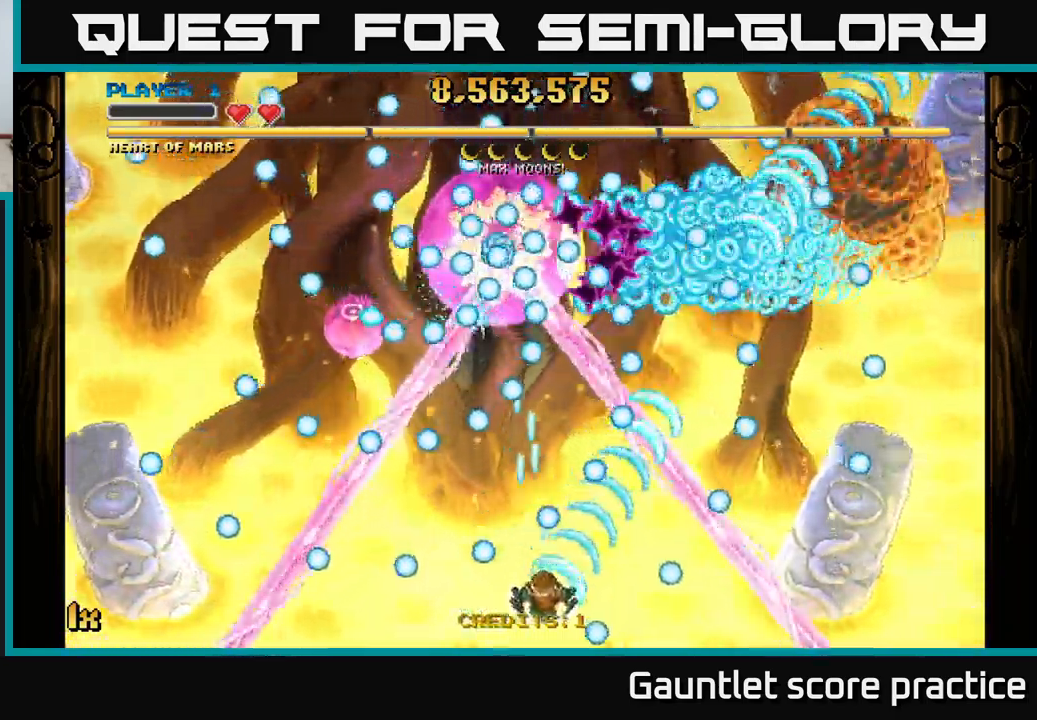
{"buttons": ["A"], "left_stick": "center", "events": [[33, "left_stick", "down-left"], [133, "left_stick", "center"], [266, "left_stick", "left"], [366, "left_stick", "center"]]}
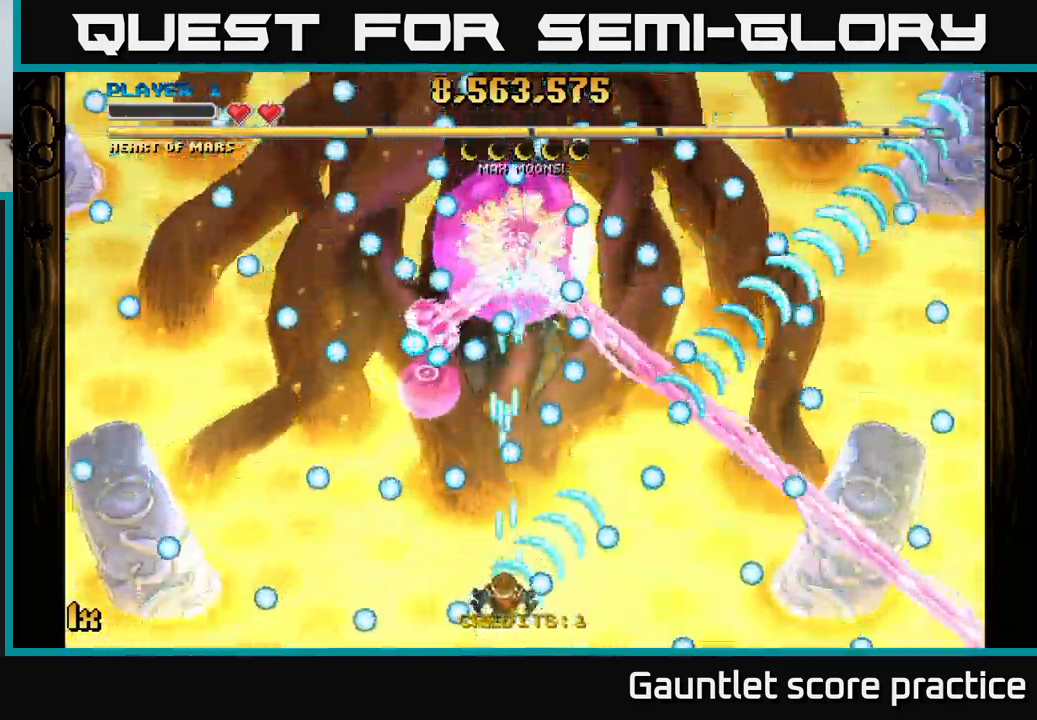
{"buttons": ["A"], "left_stick": "right", "events": [[33, "left_stick", "up"], [66, "X", "down"], [166, "X", "up"], [166, "left_stick", "center"], [216, "left_stick", "down-left"], [450, "left_stick", "right"]]}
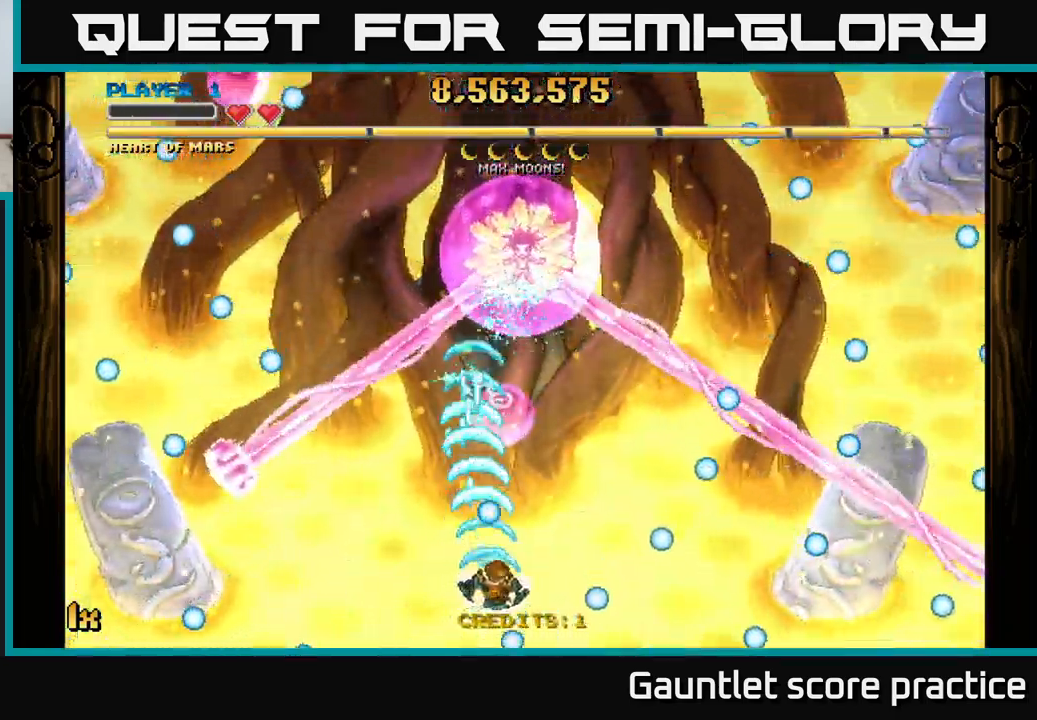
{"buttons": ["A"], "left_stick": "up-right", "events": [[266, "left_stick", "up"], [333, "left_stick", "up-right"], [366, "X", "down"], [500, "X", "up"]]}
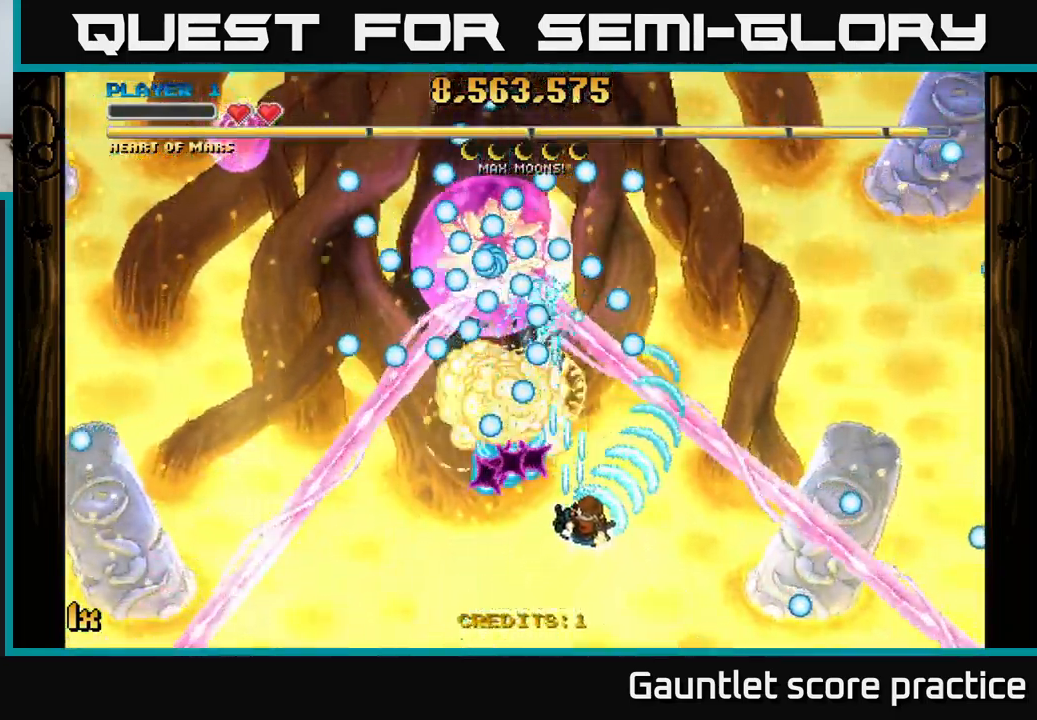
{"buttons": ["A"], "left_stick": "up-left", "events": [[66, "left_stick", "up-left"], [150, "left_stick", "down"], [300, "left_stick", "down-left"], [483, "left_stick", "up-left"]]}
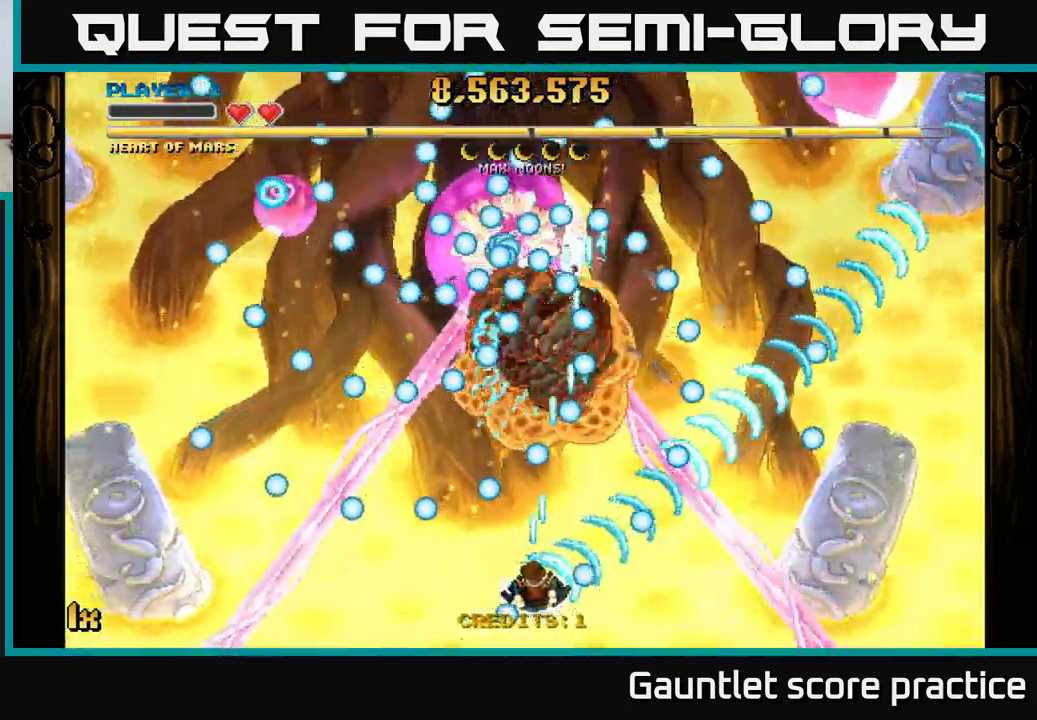
{"buttons": ["A"], "left_stick": "center", "events": [[100, "left_stick", "center"], [250, "left_stick", "left"], [416, "left_stick", "center"]]}
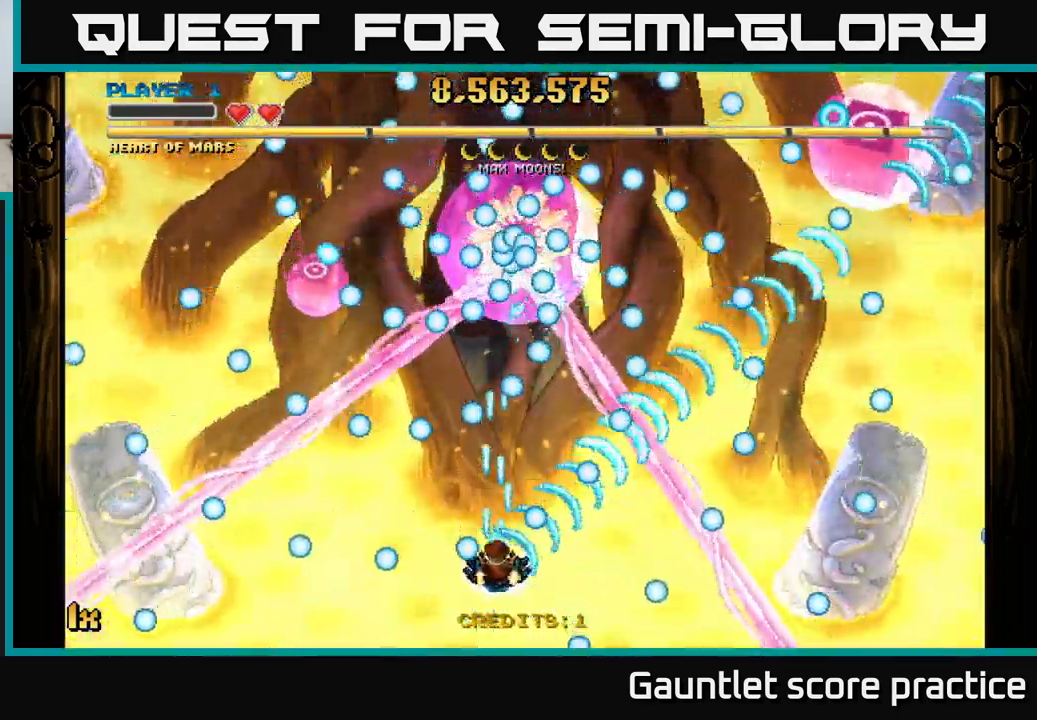
{"buttons": ["A"], "left_stick": "center", "events": [[283, "left_stick", "down"], [350, "left_stick", "down-right"], [450, "left_stick", "center"]]}
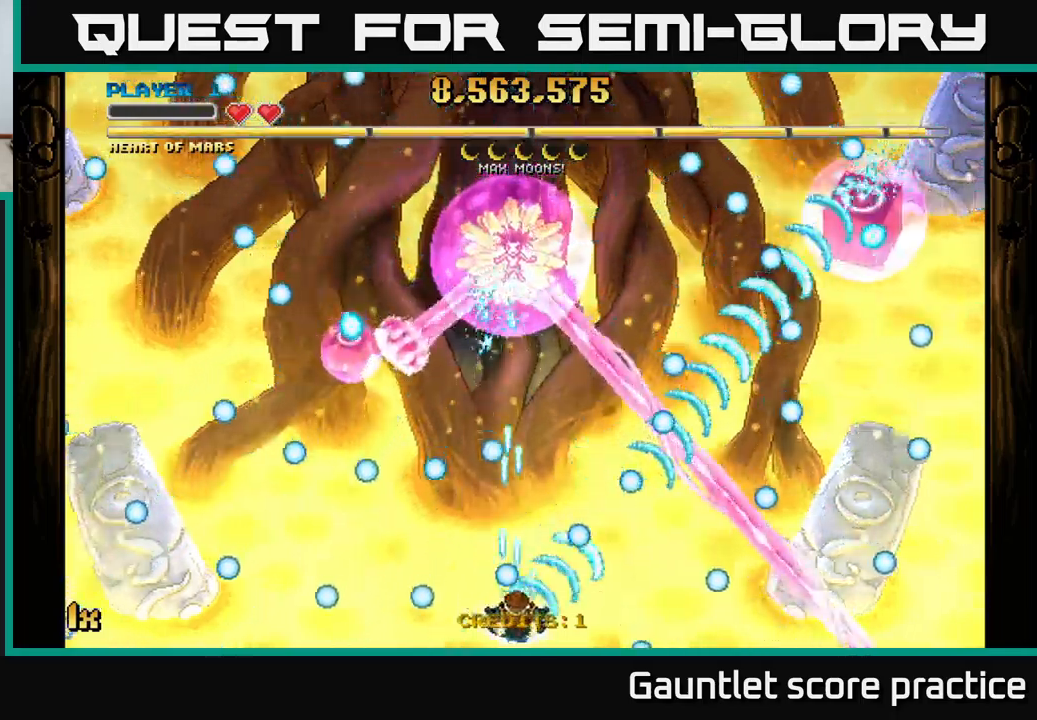
{"buttons": ["A"], "left_stick": "center", "events": [[33, "left_stick", "right"], [150, "left_stick", "left"], [233, "left_stick", "center"]]}
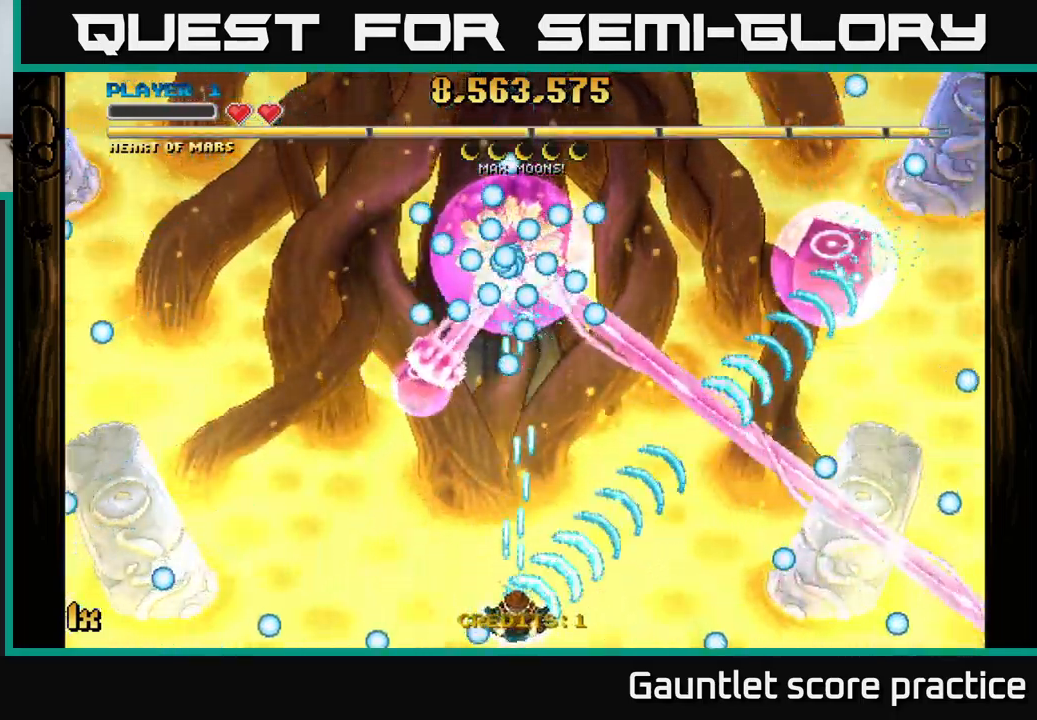
{"buttons": ["A"], "left_stick": "up-left", "events": [[83, "left_stick", "up"], [167, "X", "down"], [267, "X", "up"], [267, "left_stick", "up-left"]]}
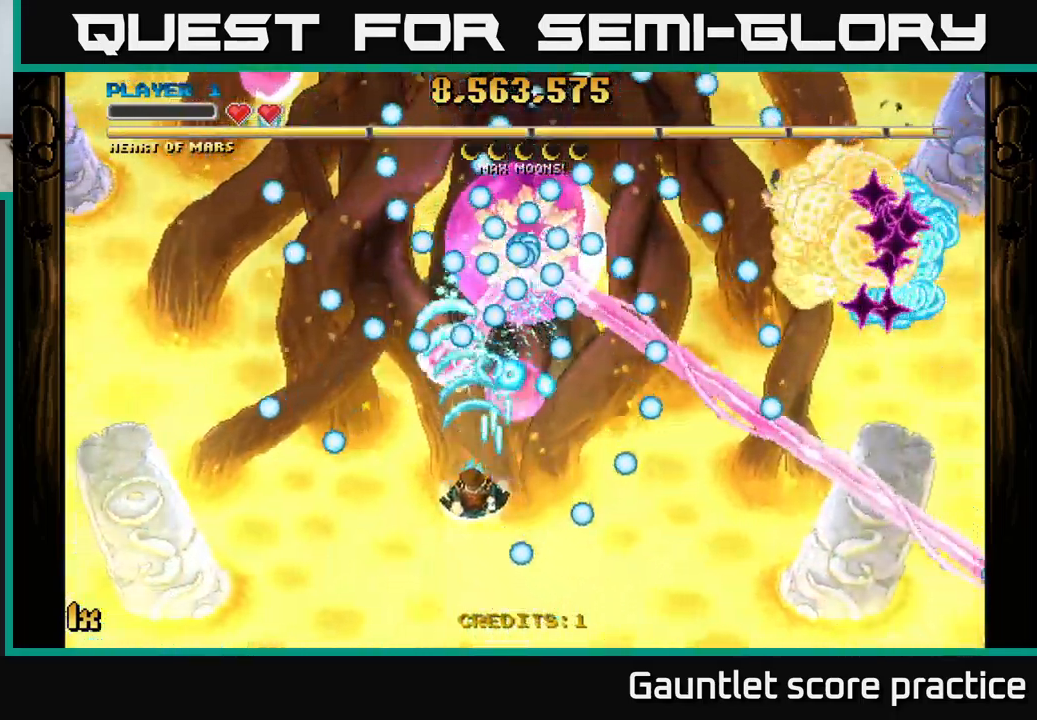
{"buttons": ["A"], "left_stick": "down-right", "events": [[50, "left_stick", "down-right"]]}
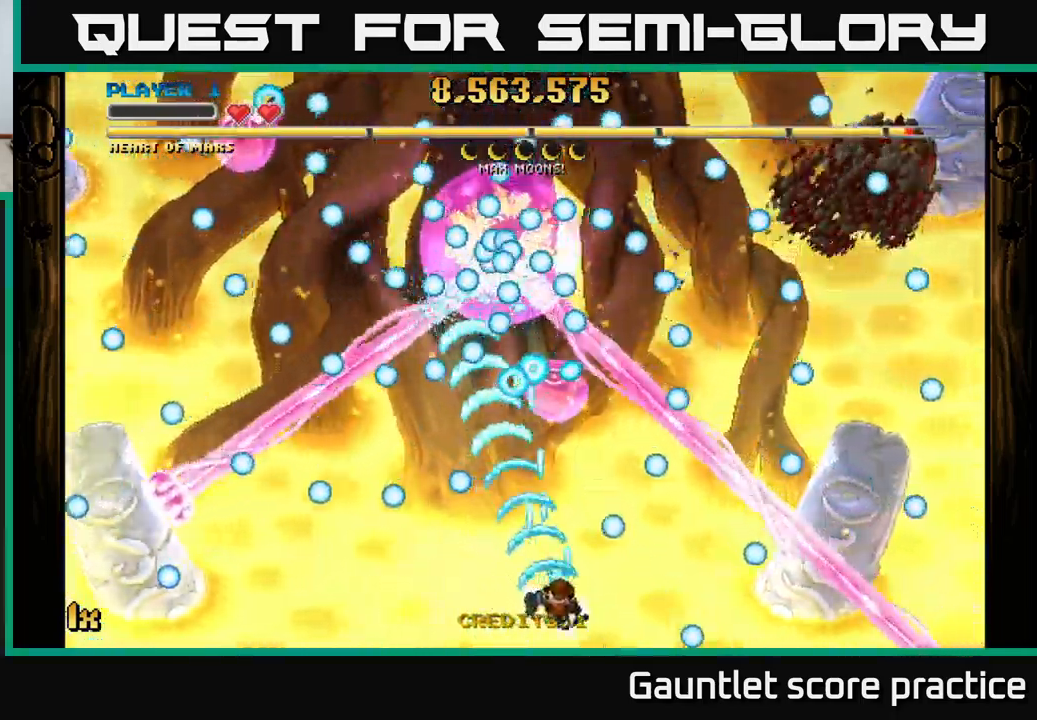
{"buttons": ["A"], "left_stick": "down", "events": [[117, "left_stick", "up-right"], [333, "left_stick", "down"]]}